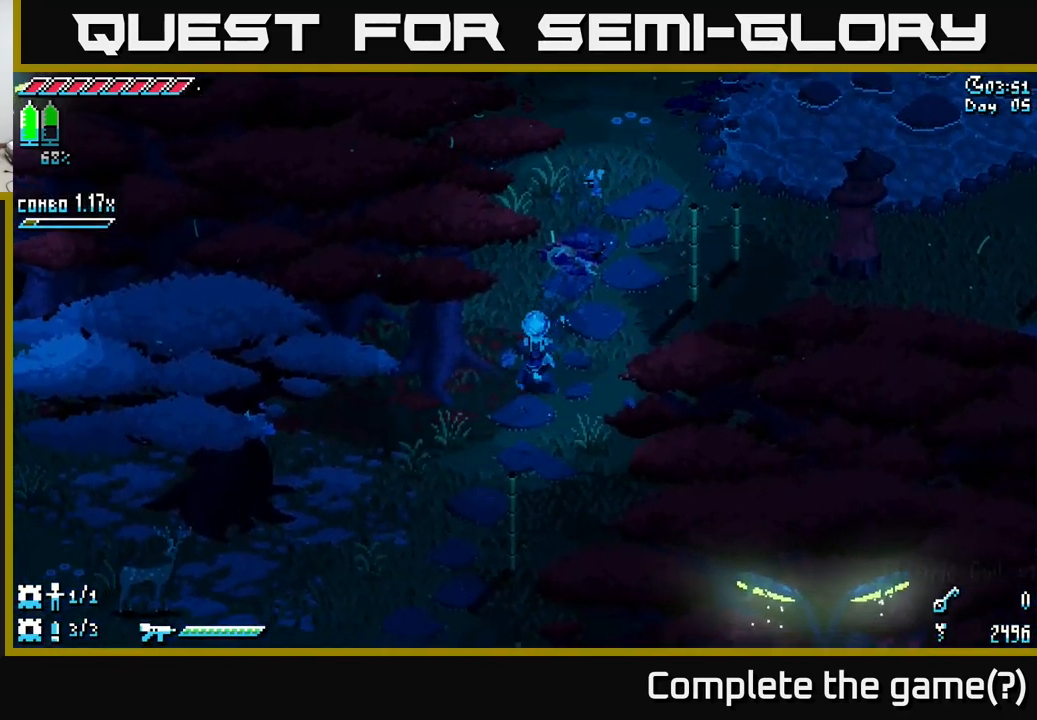
Gameplay with a controller (Xbox layout); each line is a JSON object with the inputs held at the frame after it. "events" lists button and stick changes between this image and that frame as [ms after this image, input, new state], when the widget could be followed in between.
{"buttons": ["X"], "left_stick": "down-left", "right_stick": "center", "events": []}
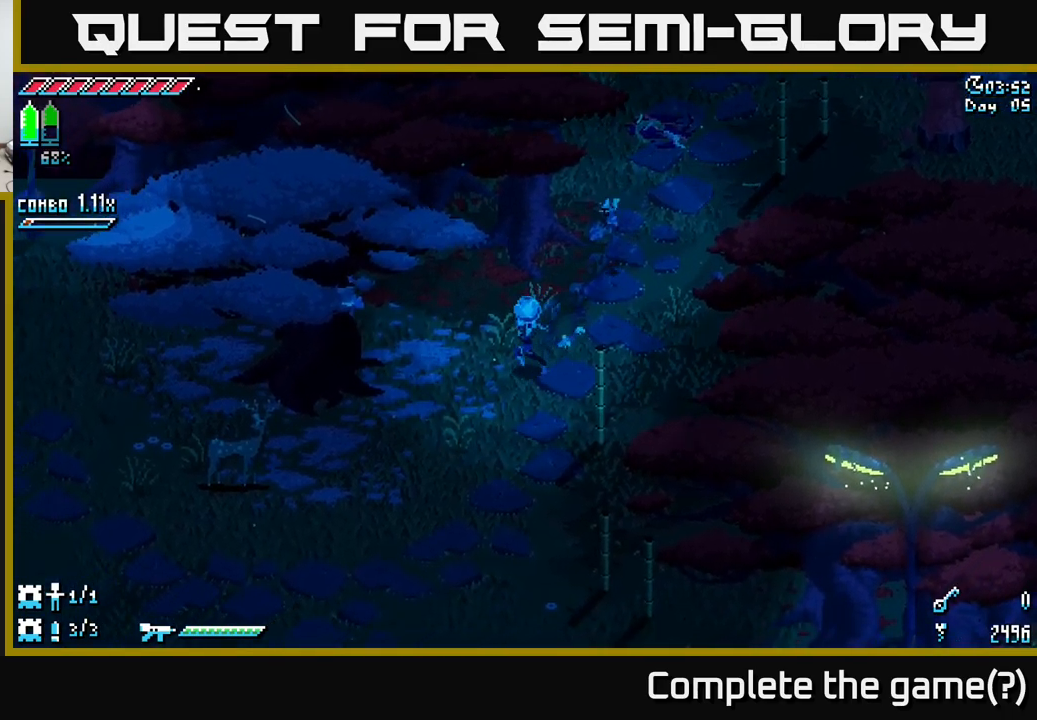
{"buttons": ["X"], "left_stick": "down-left", "right_stick": "center", "events": []}
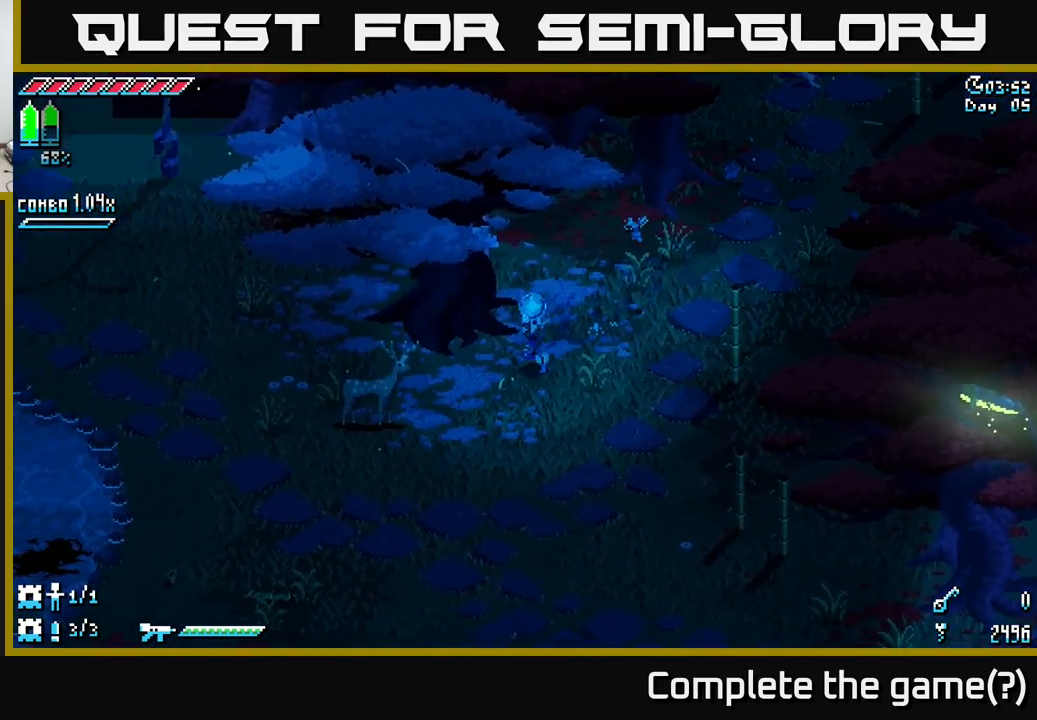
{"buttons": ["X"], "left_stick": "left", "right_stick": "center", "events": [[433, "left_stick", "left"]]}
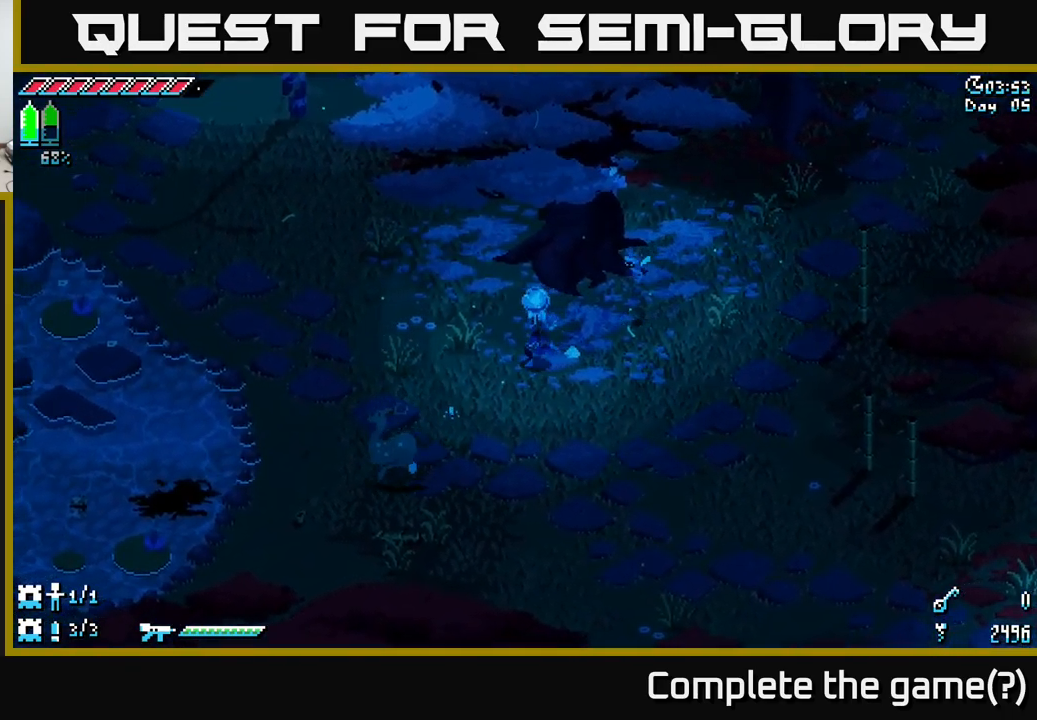
{"buttons": ["X"], "left_stick": "up-left", "right_stick": "center", "events": [[183, "left_stick", "up-left"]]}
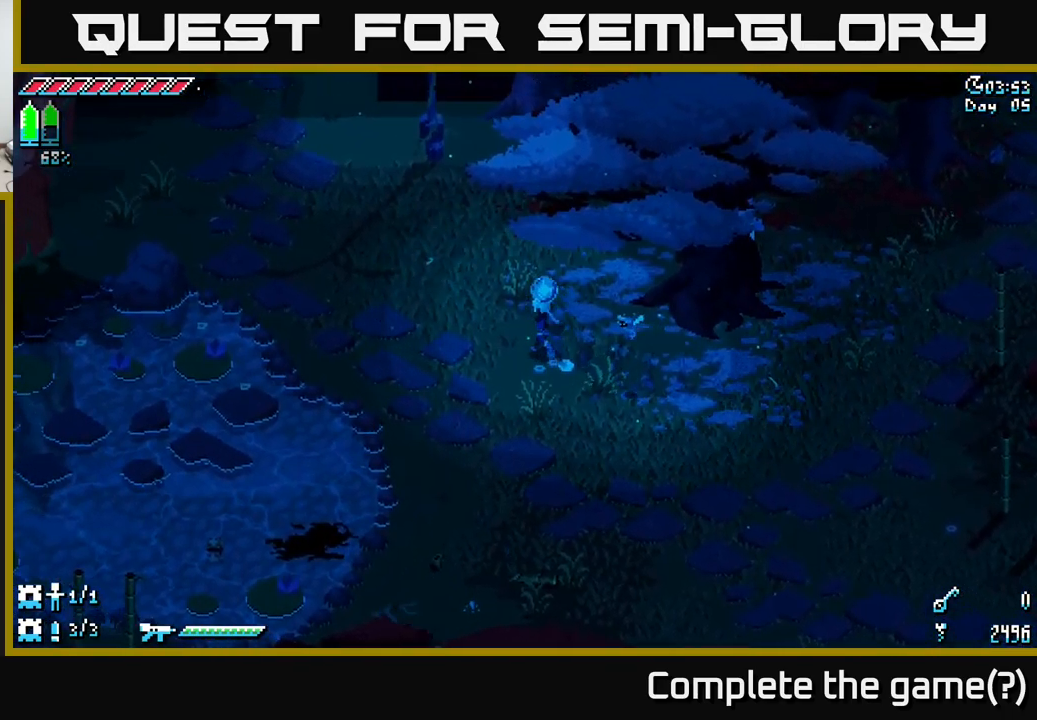
{"buttons": ["X"], "left_stick": "up-left", "right_stick": "center", "events": []}
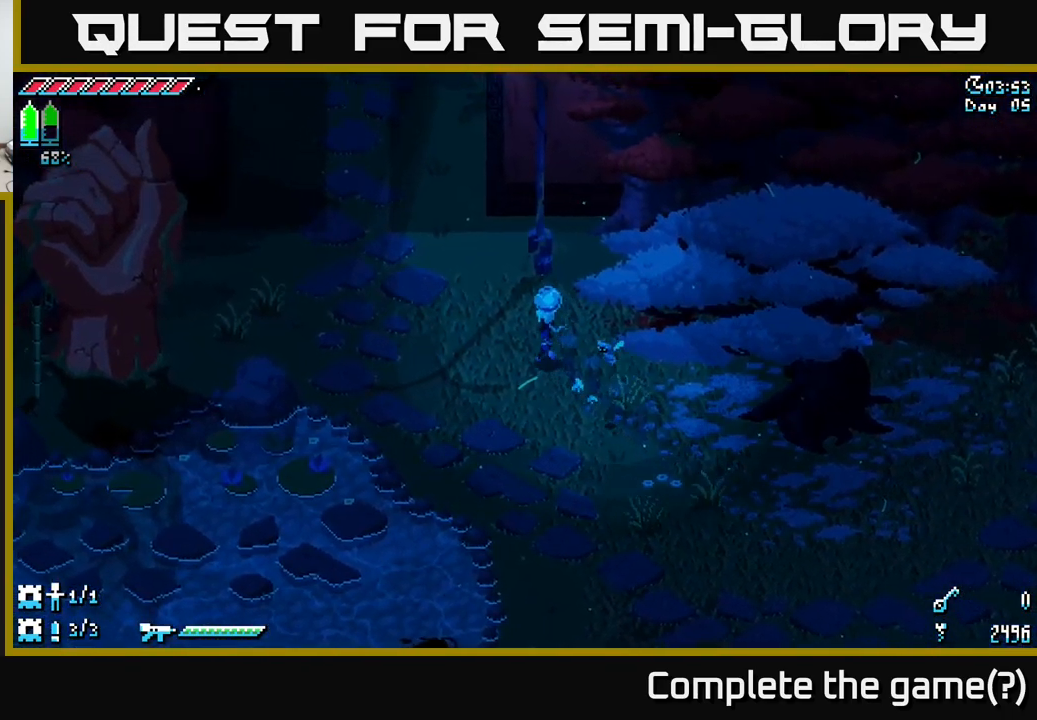
{"buttons": ["X"], "left_stick": "up-left", "right_stick": "center", "events": []}
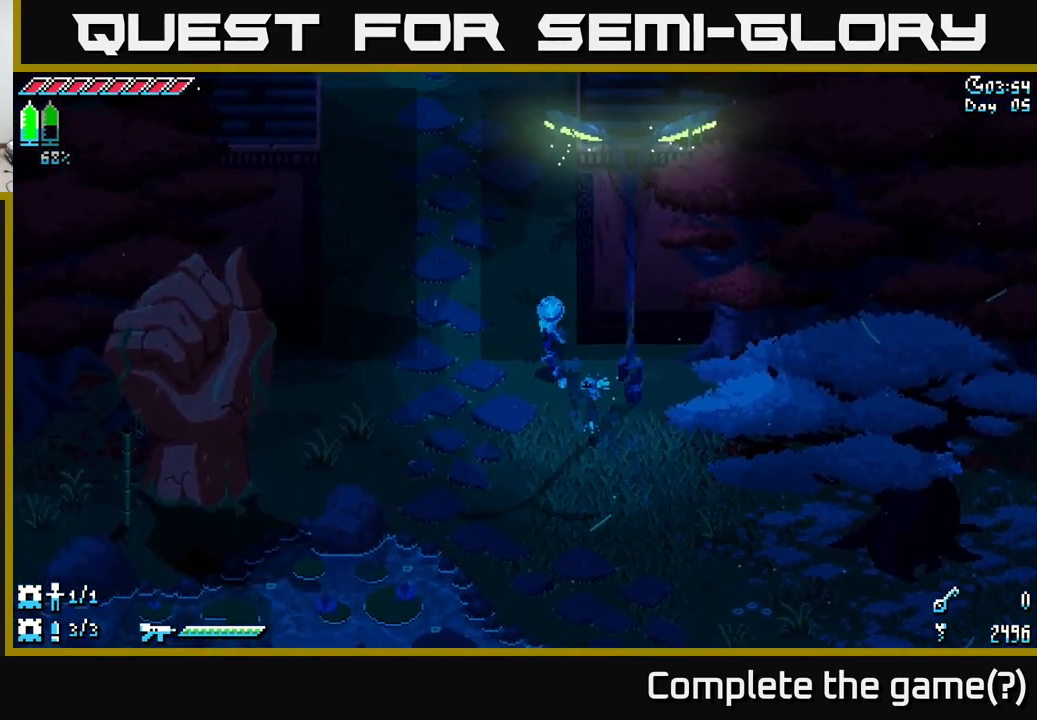
{"buttons": ["X"], "left_stick": "up", "right_stick": "center", "events": [[233, "left_stick", "up"]]}
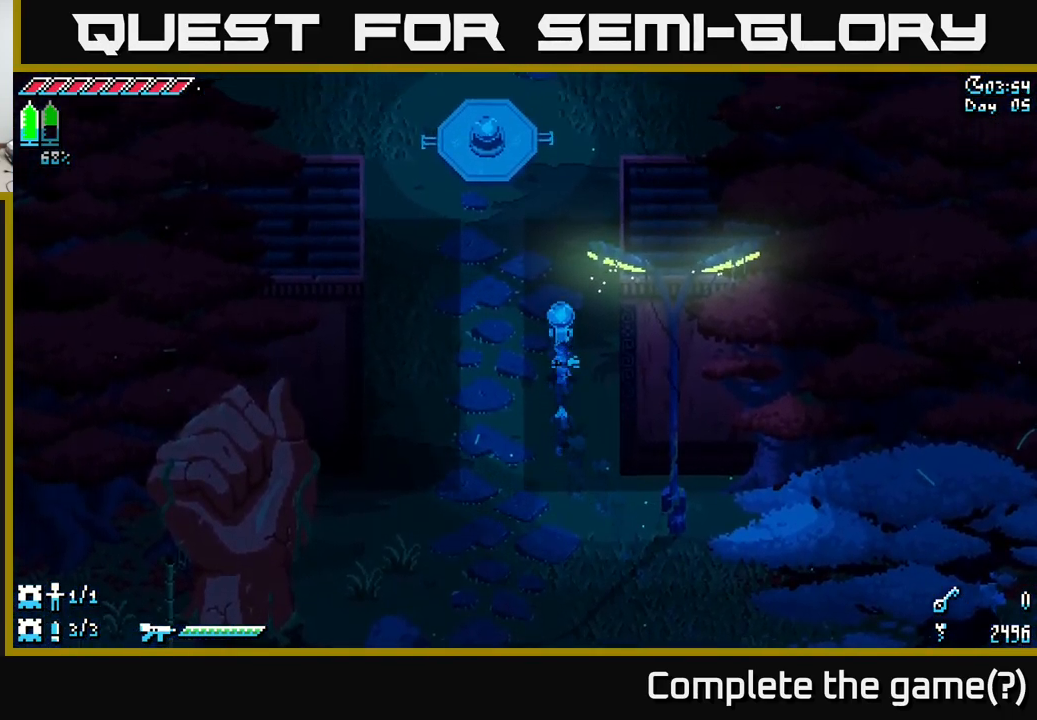
{"buttons": ["X"], "left_stick": "up-left", "right_stick": "center", "events": [[133, "left_stick", "up-left"]]}
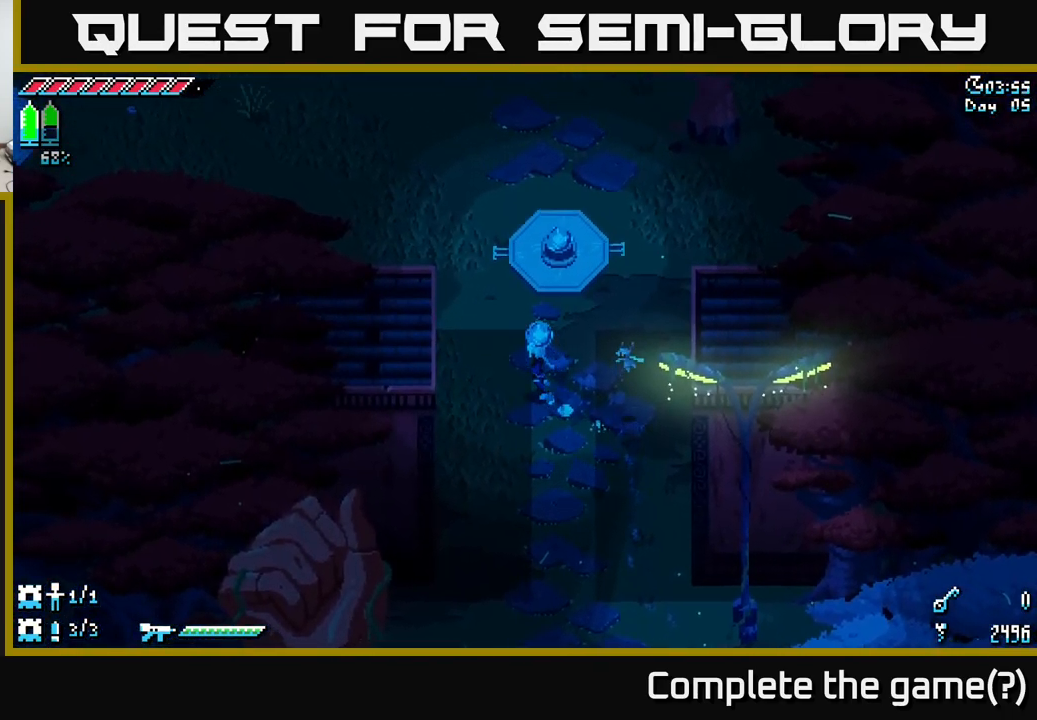
{"buttons": ["X"], "left_stick": "up-left", "right_stick": "center", "events": [[217, "left_stick", "up"], [433, "left_stick", "up-left"]]}
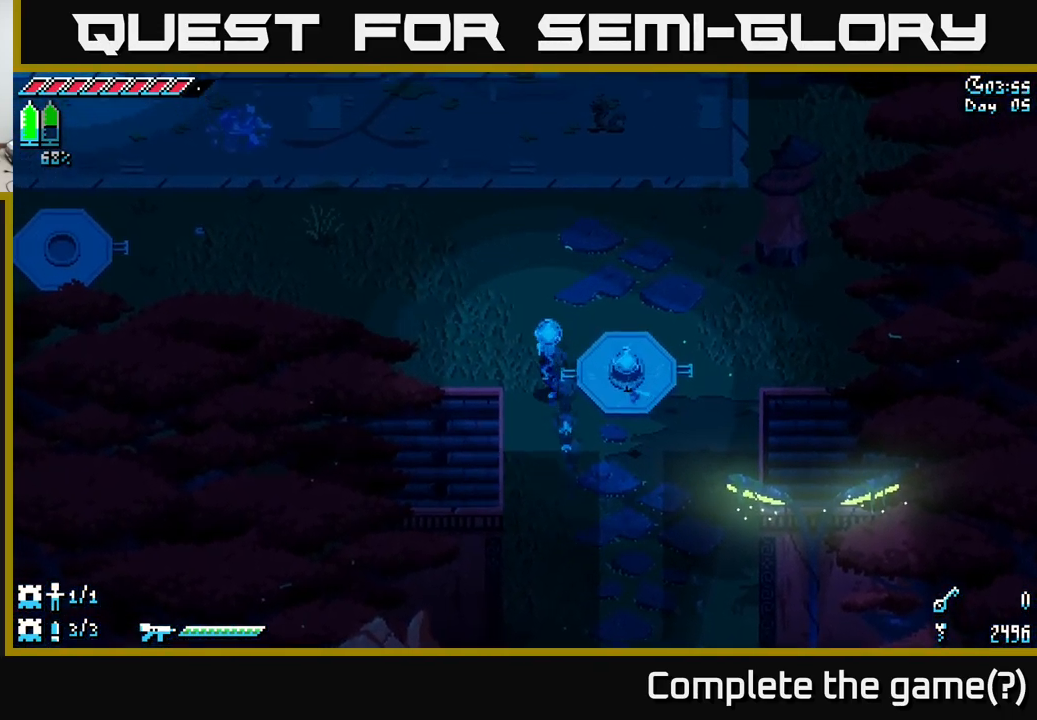
{"buttons": ["X"], "left_stick": "up-left", "right_stick": "center", "events": []}
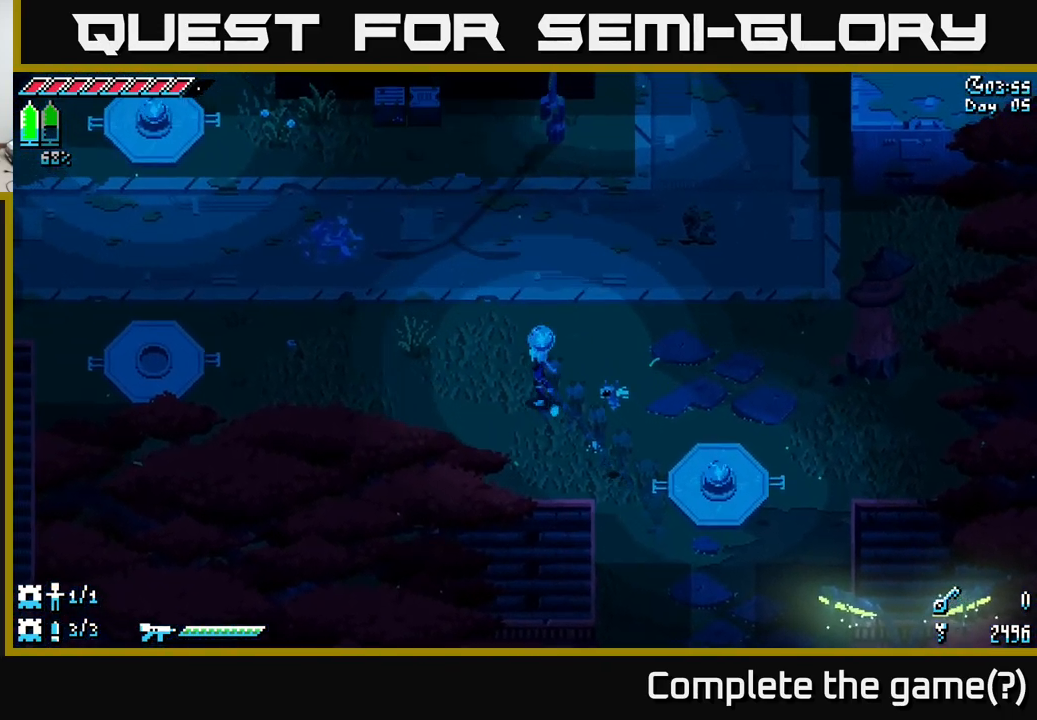
{"buttons": ["X"], "left_stick": "left", "right_stick": "center", "events": [[284, "left_stick", "left"]]}
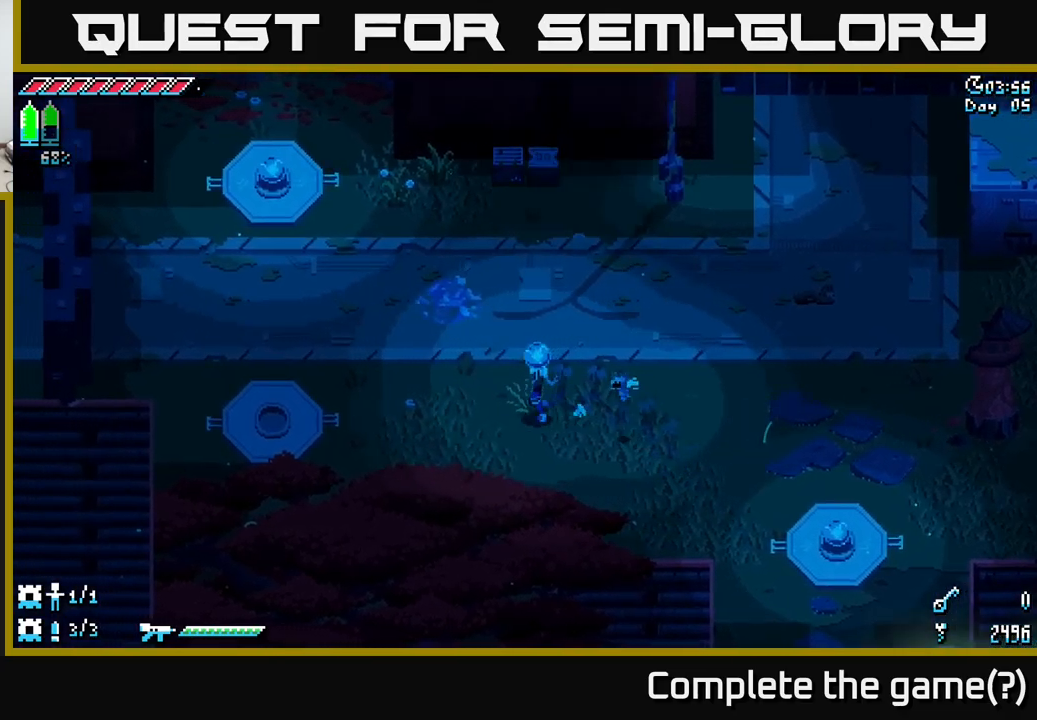
{"buttons": [], "left_stick": "right", "right_stick": "center", "events": [[234, "R2", "down"], [284, "R2", "up"], [350, "X", "up"], [350, "left_stick", "center"], [417, "left_stick", "right"]]}
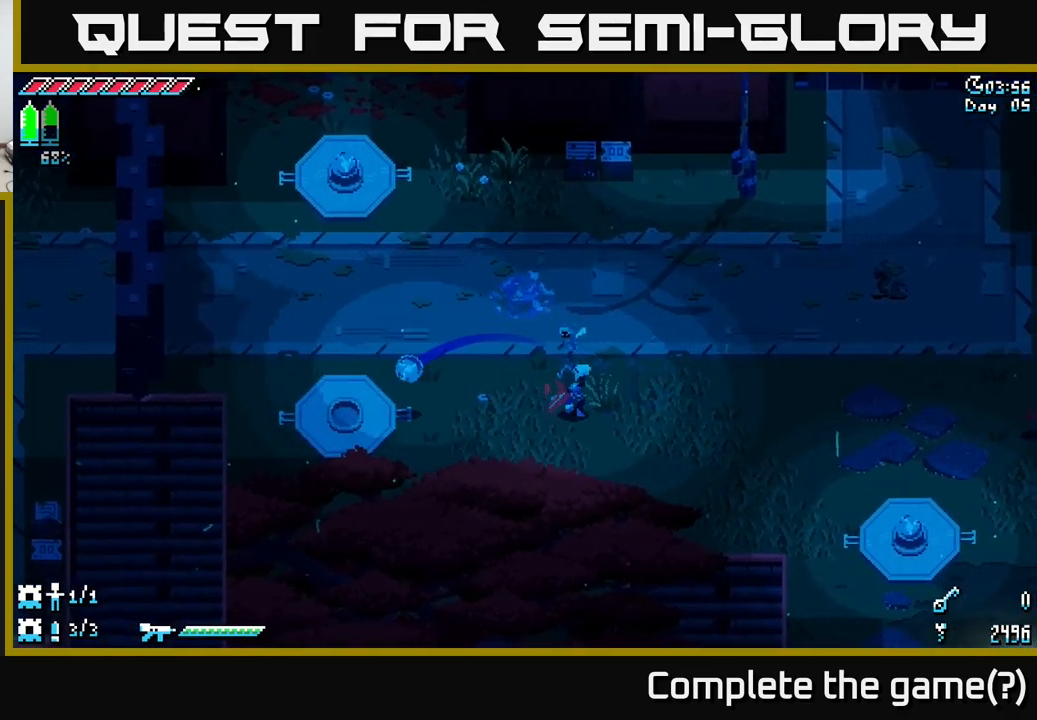
{"buttons": ["X"], "left_stick": "down-right", "right_stick": "center", "events": [[350, "X", "down"], [384, "left_stick", "down-right"]]}
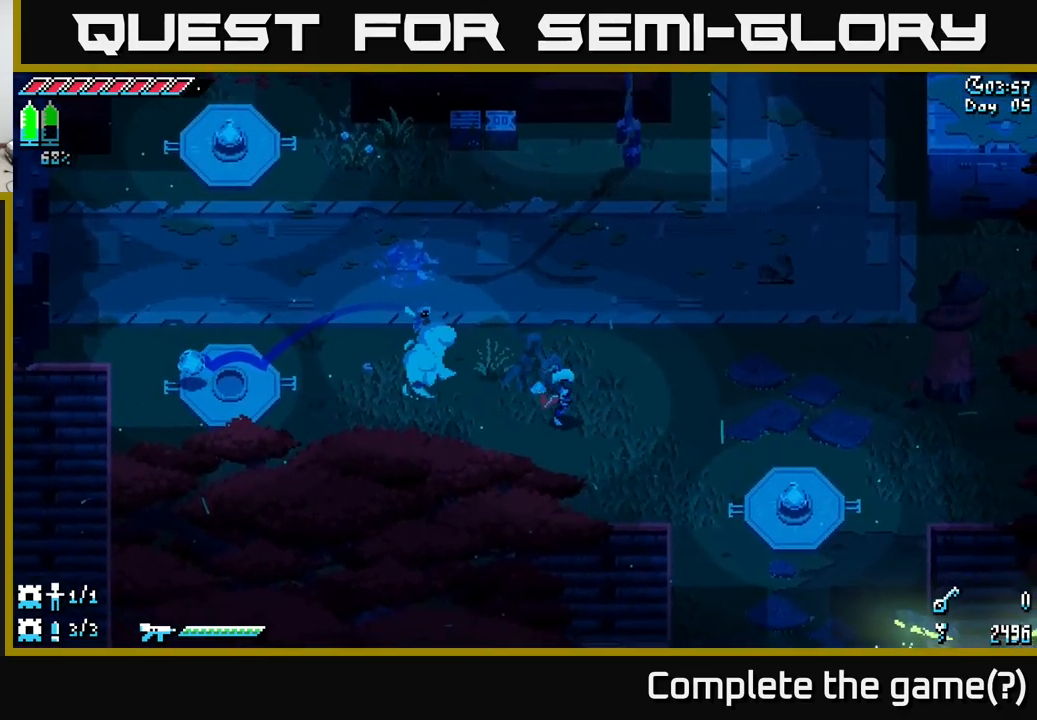
{"buttons": ["X"], "left_stick": "down-right", "right_stick": "center", "events": []}
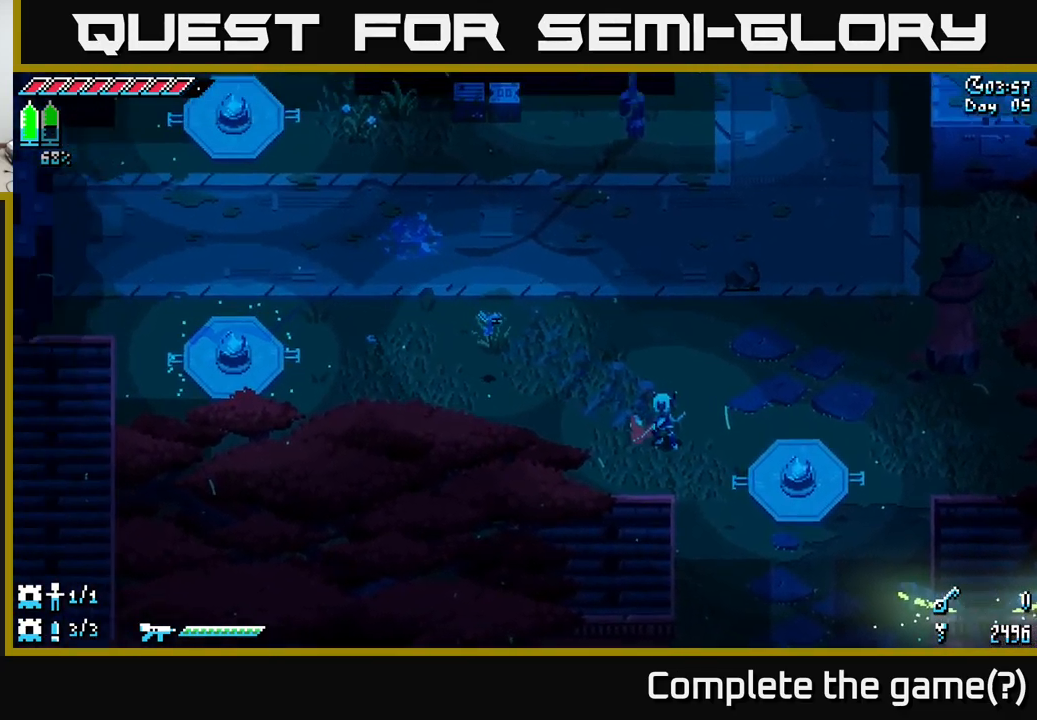
{"buttons": [], "left_stick": "center", "right_stick": "center", "events": [[200, "X", "up"], [500, "left_stick", "center"]]}
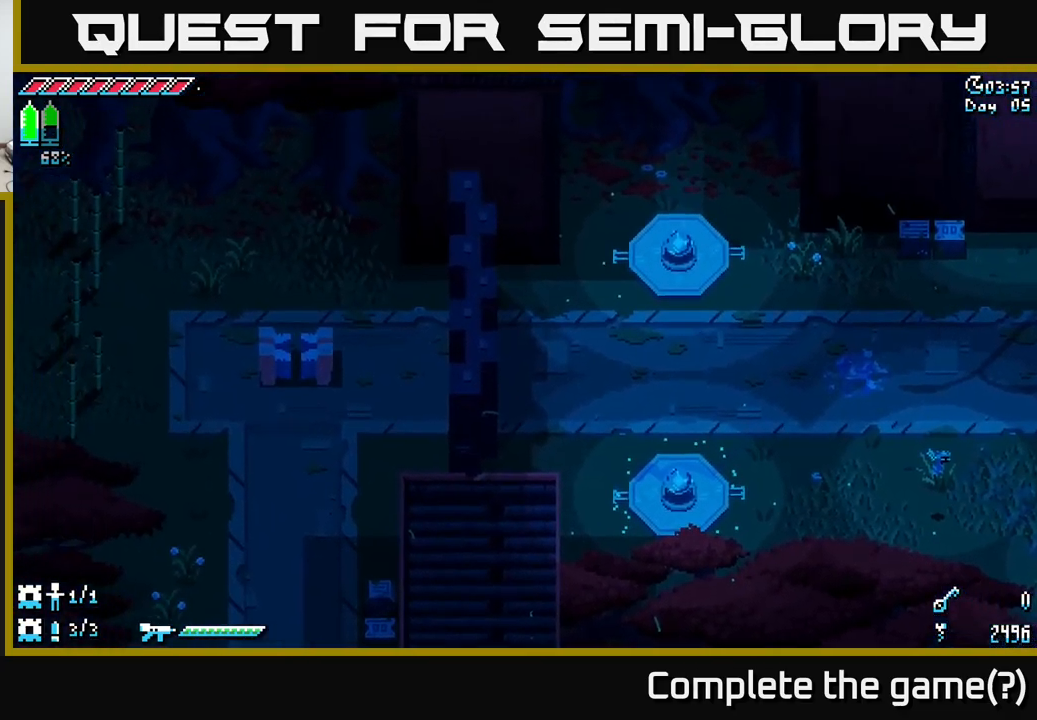
{"buttons": ["A", "X"], "left_stick": "center", "right_stick": "center", "events": [[200, "X", "down"], [334, "A", "down"]]}
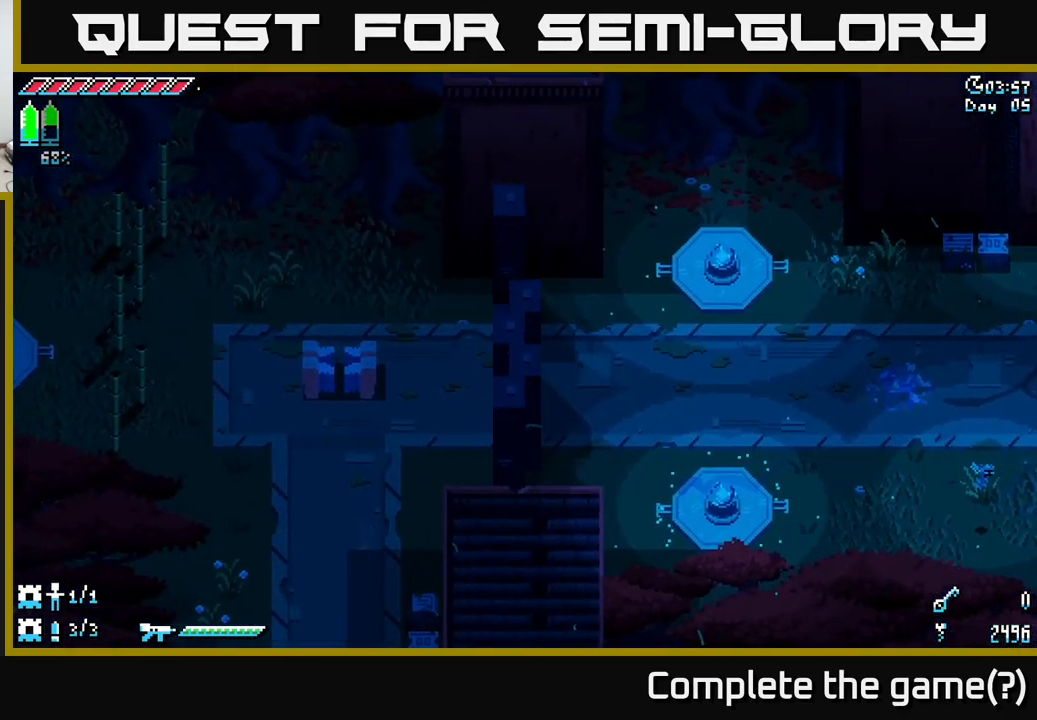
{"buttons": [], "left_stick": "center", "right_stick": "center", "events": [[17, "A", "up"], [134, "X", "up"]]}
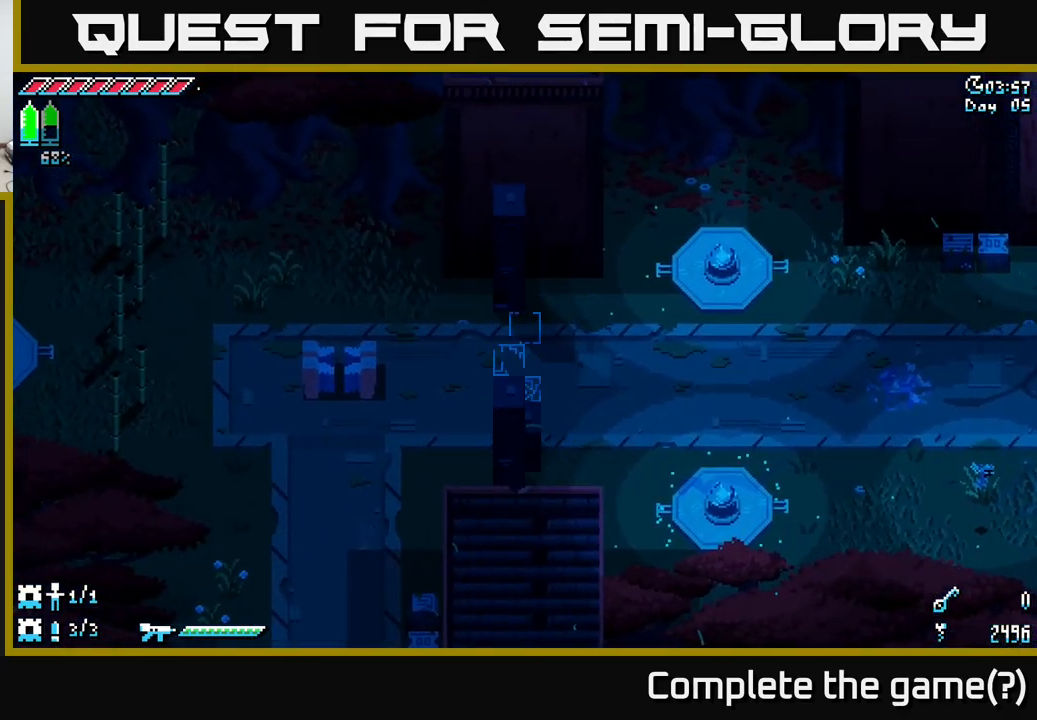
{"buttons": ["X"], "left_stick": "right", "right_stick": "center", "events": [[100, "left_stick", "right"], [467, "X", "down"]]}
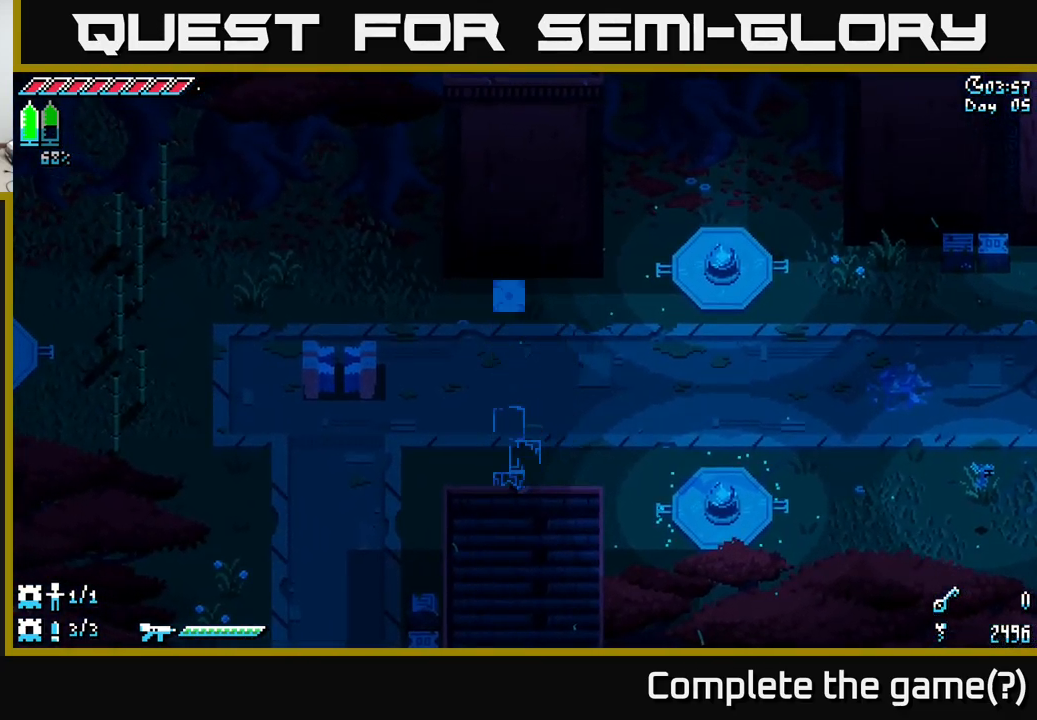
{"buttons": ["X"], "left_stick": "down-right", "right_stick": "center", "events": [[200, "left_stick", "down-right"]]}
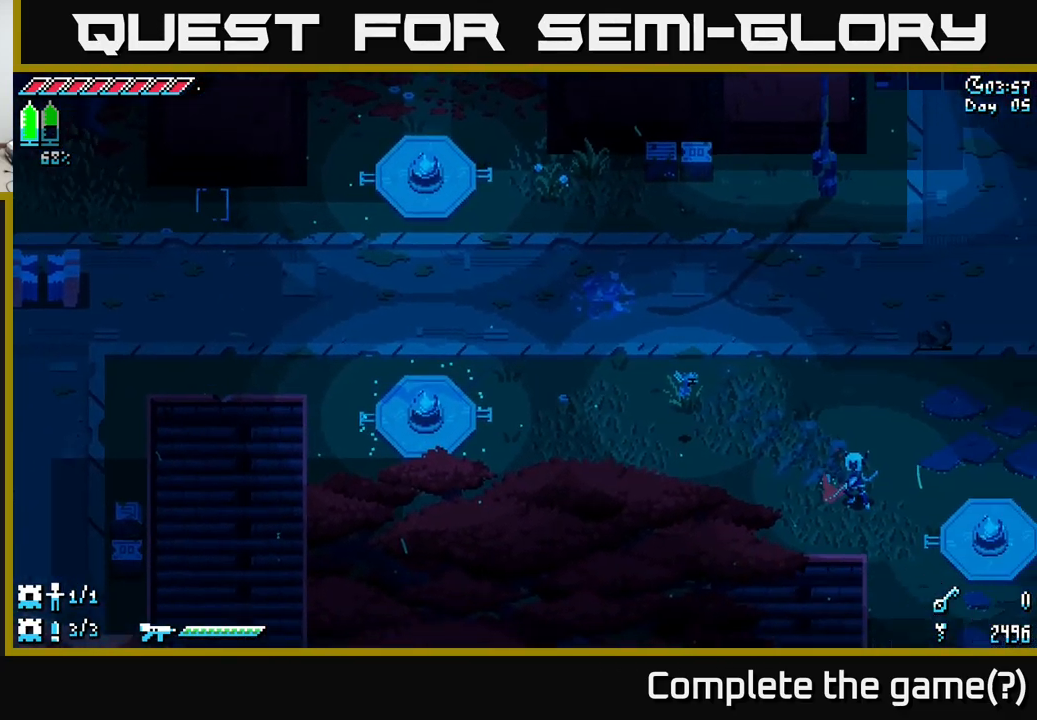
{"buttons": ["X"], "left_stick": "down-right", "right_stick": "center", "events": []}
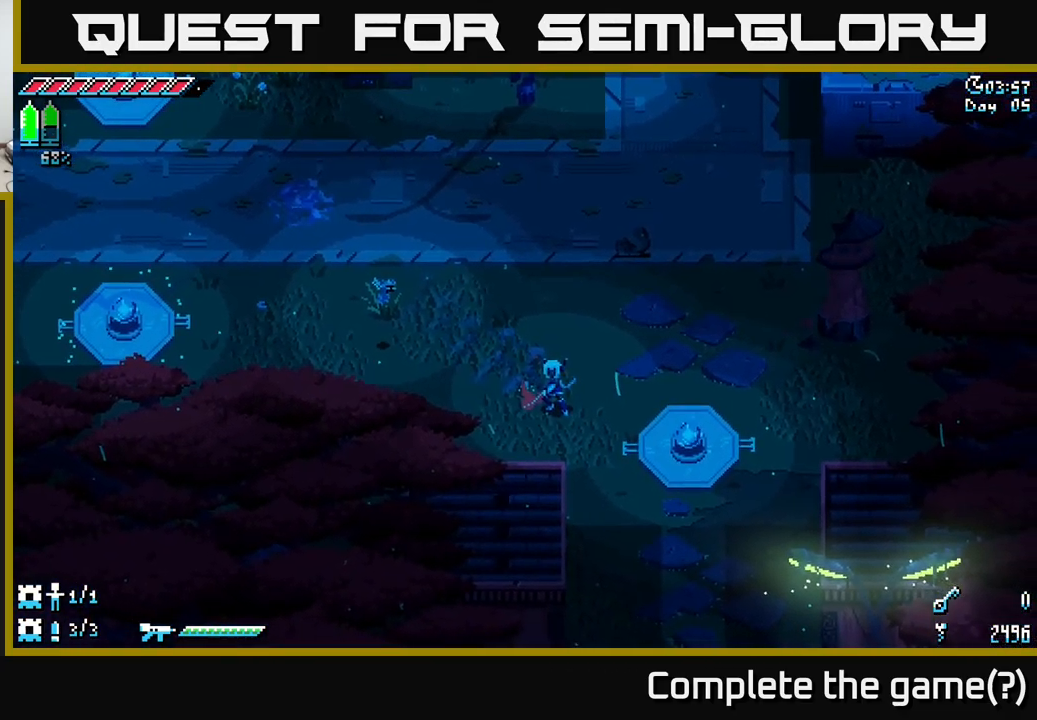
{"buttons": [], "left_stick": "down-right", "right_stick": "center", "events": [[416, "X", "up"]]}
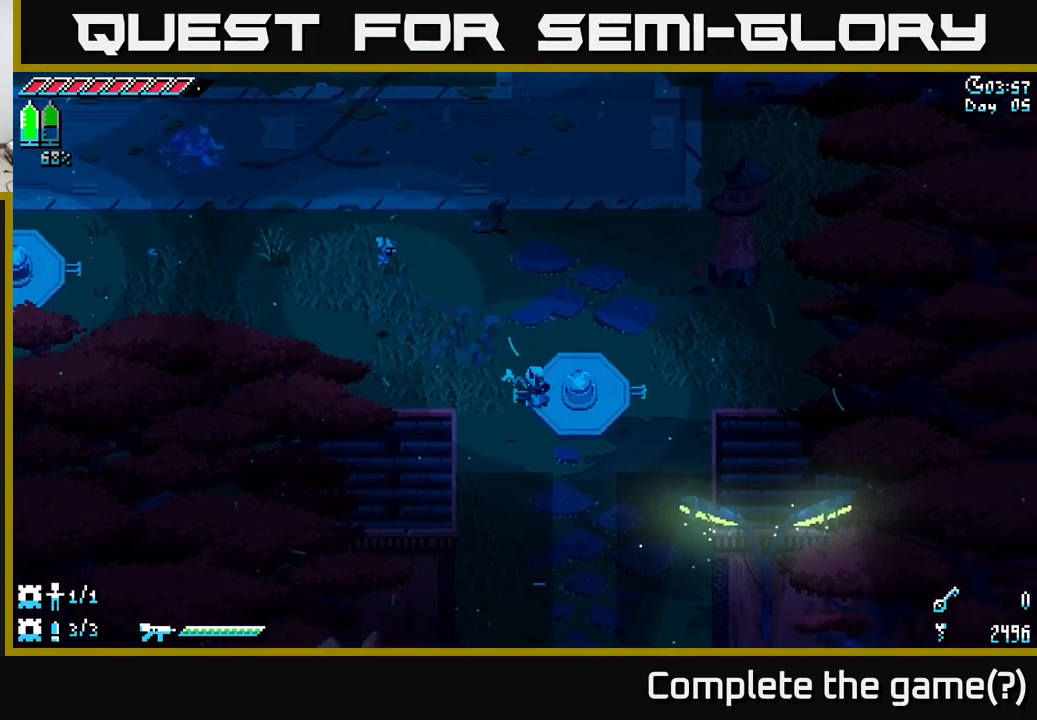
{"buttons": ["X"], "left_stick": "up-left", "right_stick": "center", "events": [[33, "Y", "down"], [66, "left_stick", "center"], [116, "Y", "up"], [200, "left_stick", "up"], [266, "left_stick", "up-left"], [316, "X", "down"]]}
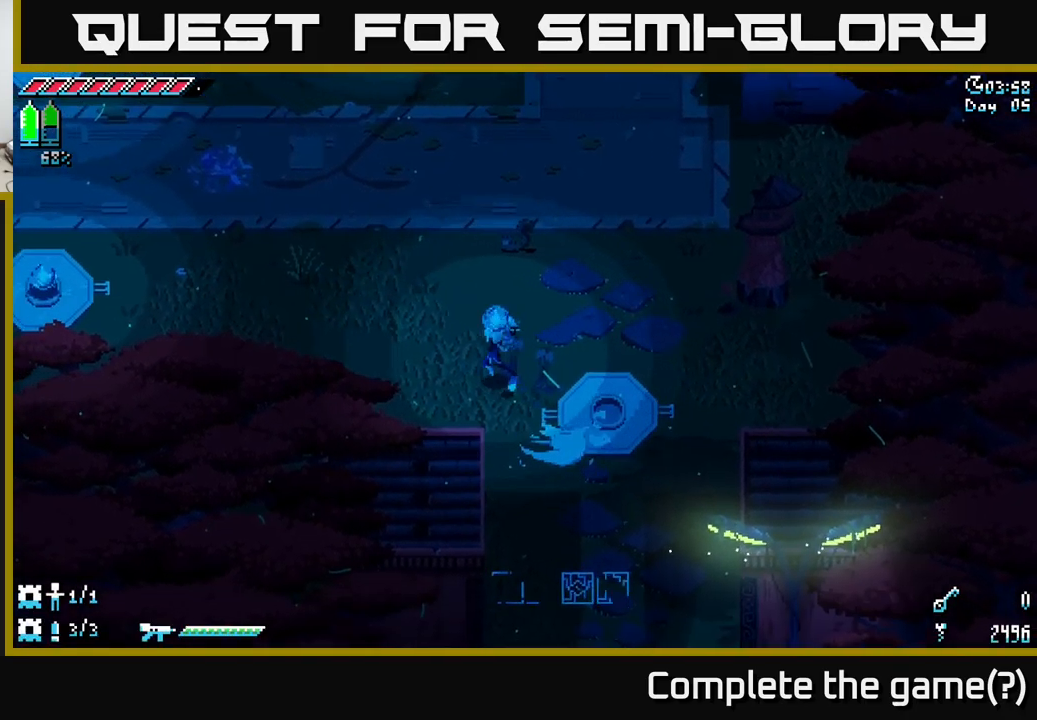
{"buttons": ["X"], "left_stick": "up-left", "right_stick": "center", "events": []}
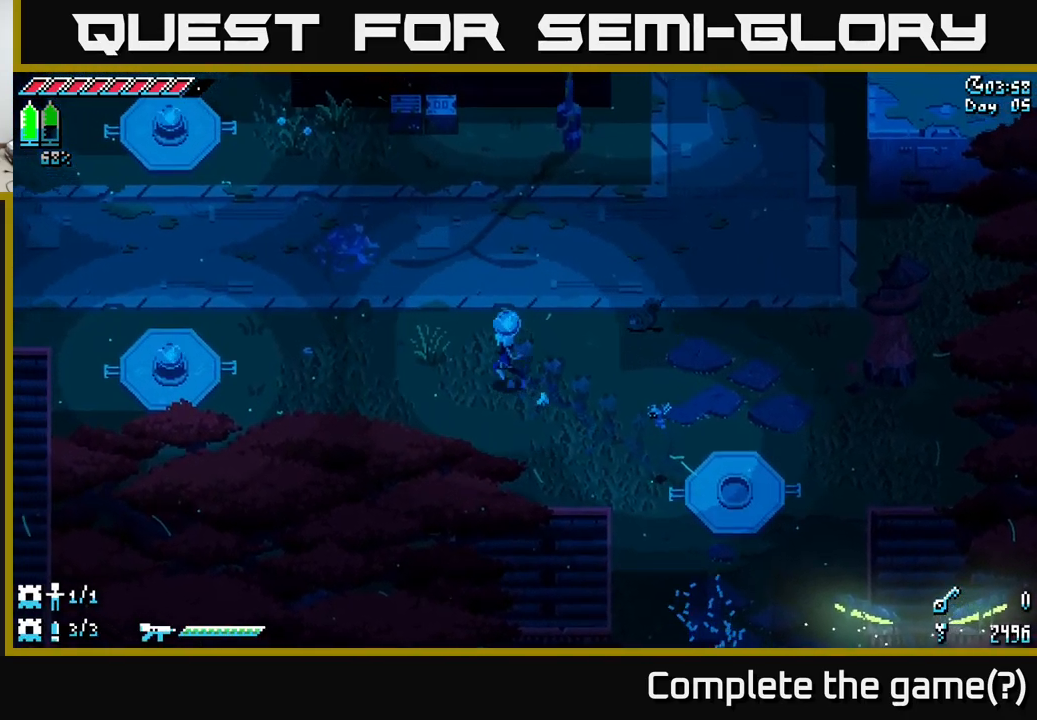
{"buttons": ["X"], "left_stick": "up-left", "right_stick": "center", "events": []}
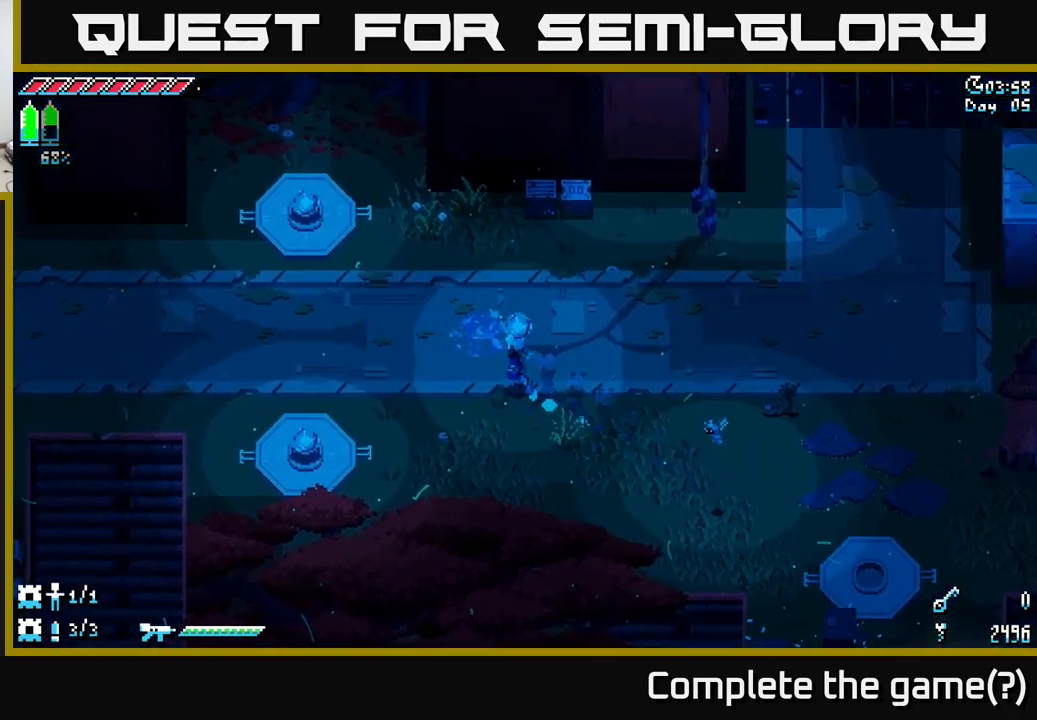
{"buttons": ["X"], "left_stick": "left", "right_stick": "center", "events": [[250, "left_stick", "left"]]}
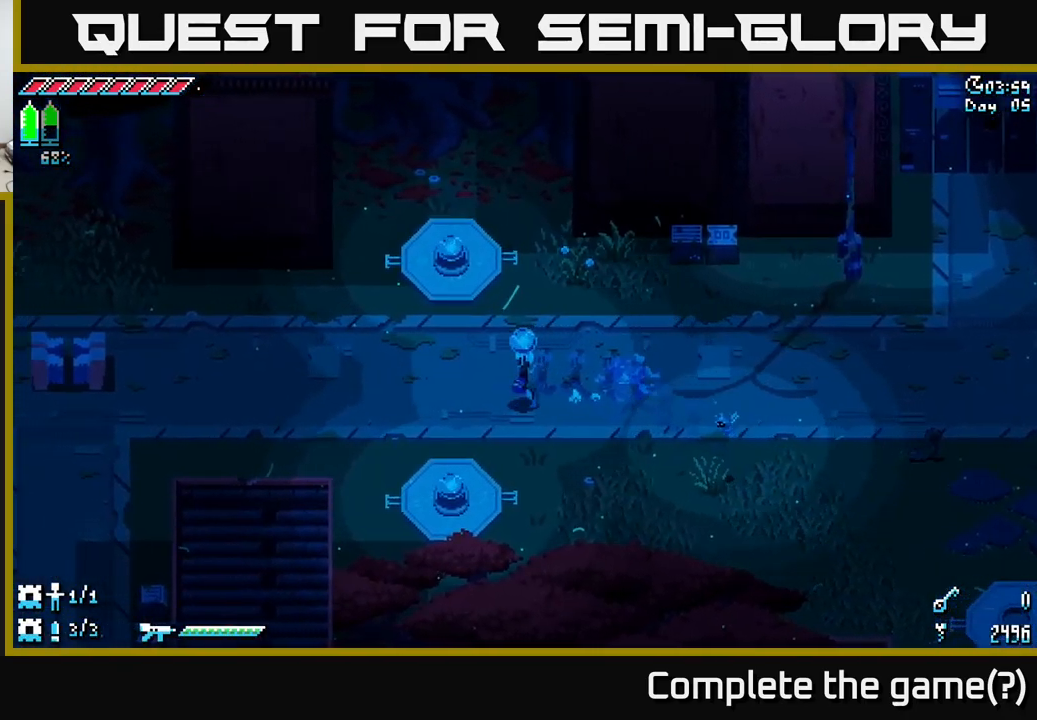
{"buttons": ["X"], "left_stick": "left", "right_stick": "center", "events": []}
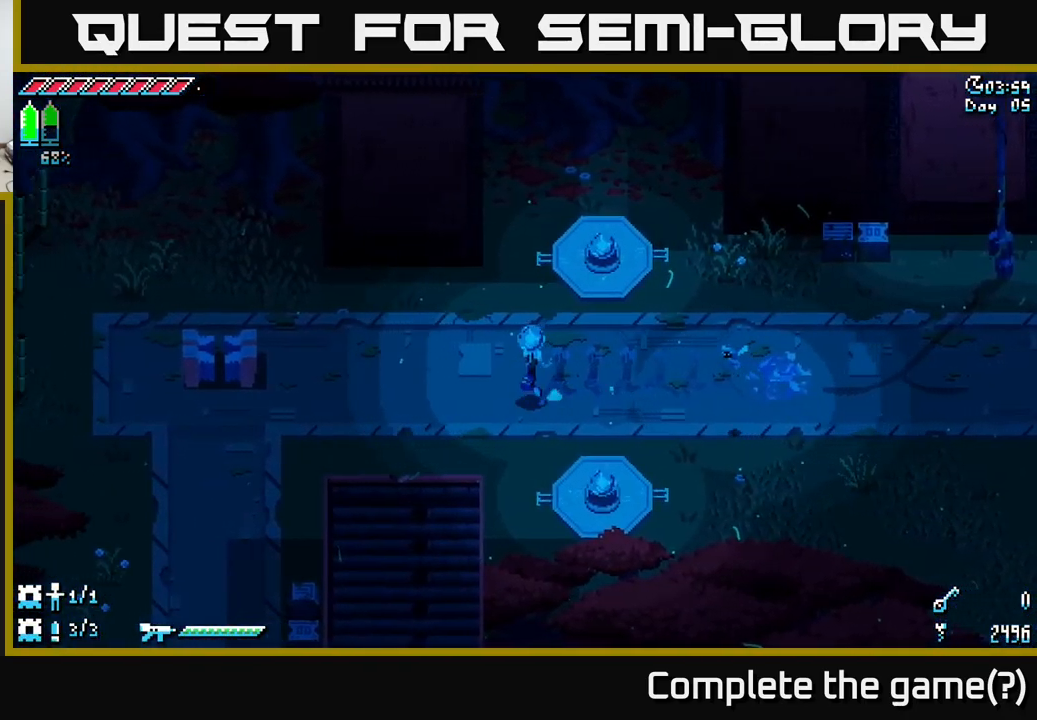
{"buttons": ["X"], "left_stick": "left", "right_stick": "center", "events": []}
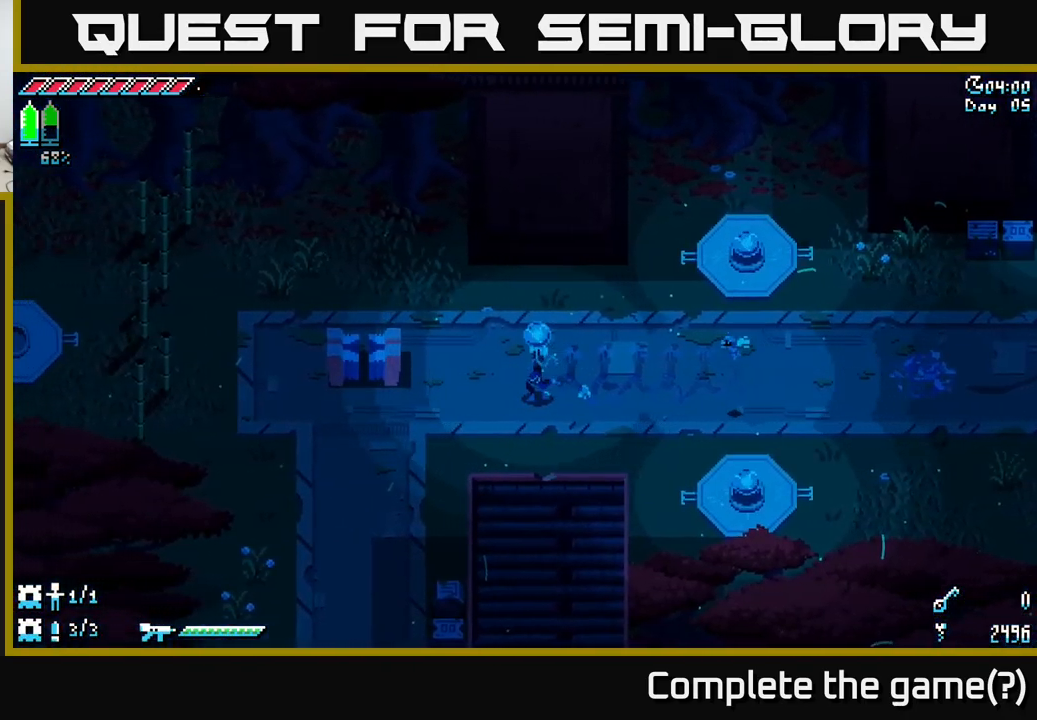
{"buttons": ["X", "R2"], "left_stick": "left", "right_stick": "center", "events": [[450, "R2", "down"]]}
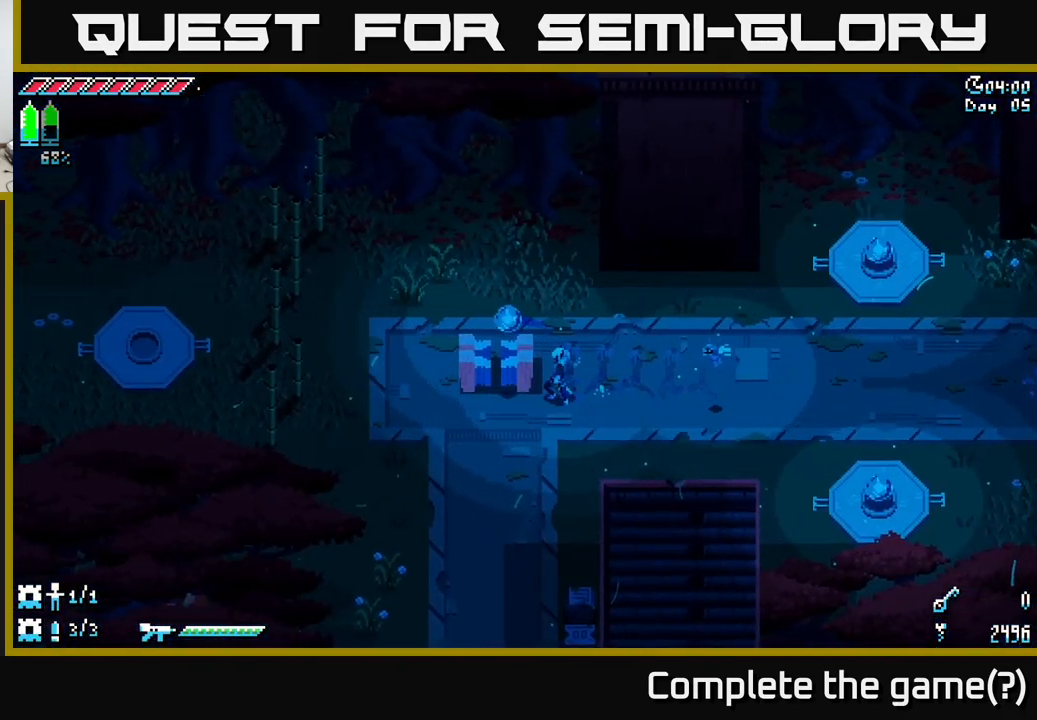
{"buttons": ["X"], "left_stick": "left", "right_stick": "center", "events": [[33, "R2", "up"]]}
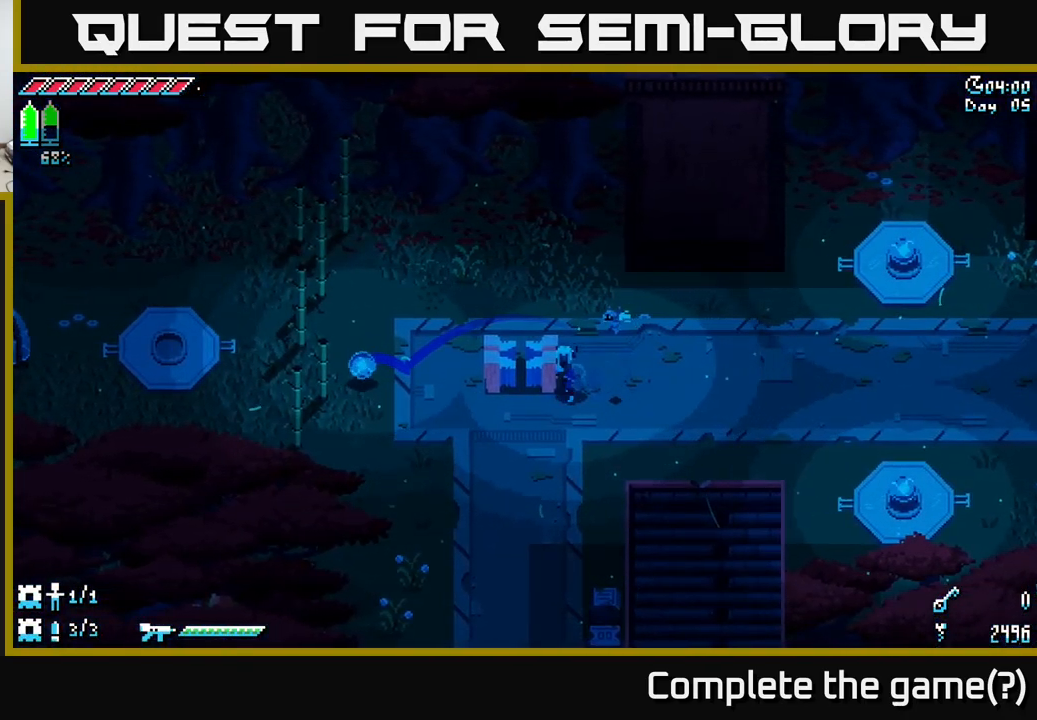
{"buttons": ["X"], "left_stick": "down-left", "right_stick": "center", "events": [[500, "left_stick", "down-left"]]}